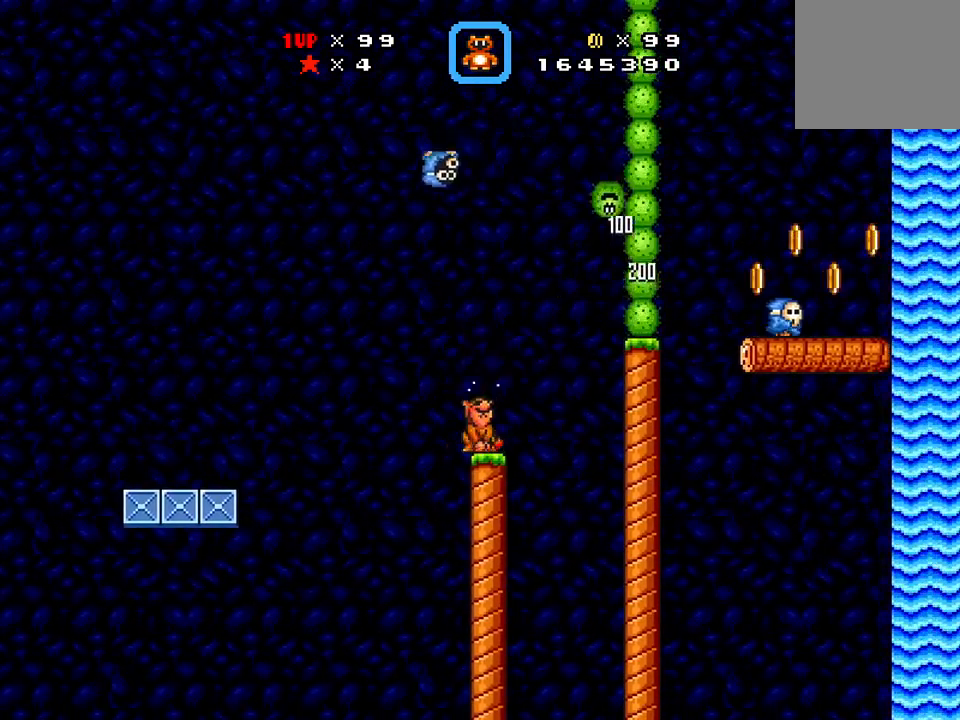
Gameplay with a controller (Xbox layout); each line is a JSON object with the inputs held at the frame after it. "events" lists button and stick changes between this image and that frame as [ms after this image, input, new state], when the widget could be followed in between. Not read: left_stick right_stick.
{"buttons": ["X"], "events": []}
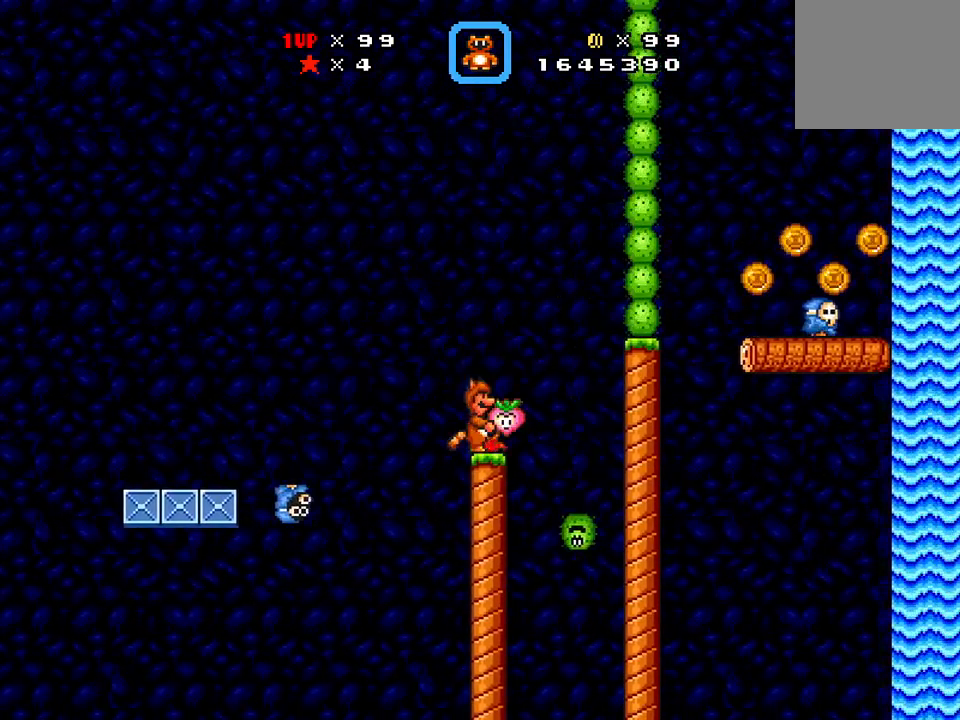
{"buttons": ["X"], "events": [[216, "DPAD_RIGHT", "down"], [250, "DPAD_RIGHT", "up"]]}
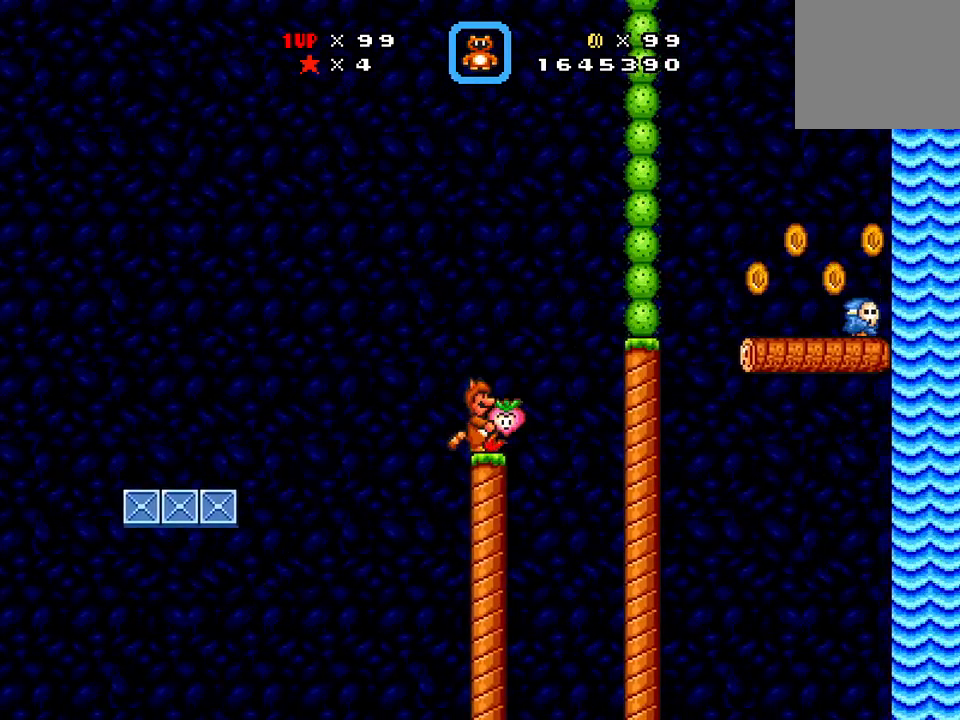
{"buttons": ["A", "X"], "events": [[100, "DPAD_RIGHT", "down"], [200, "A", "down"], [317, "DPAD_RIGHT", "up"]]}
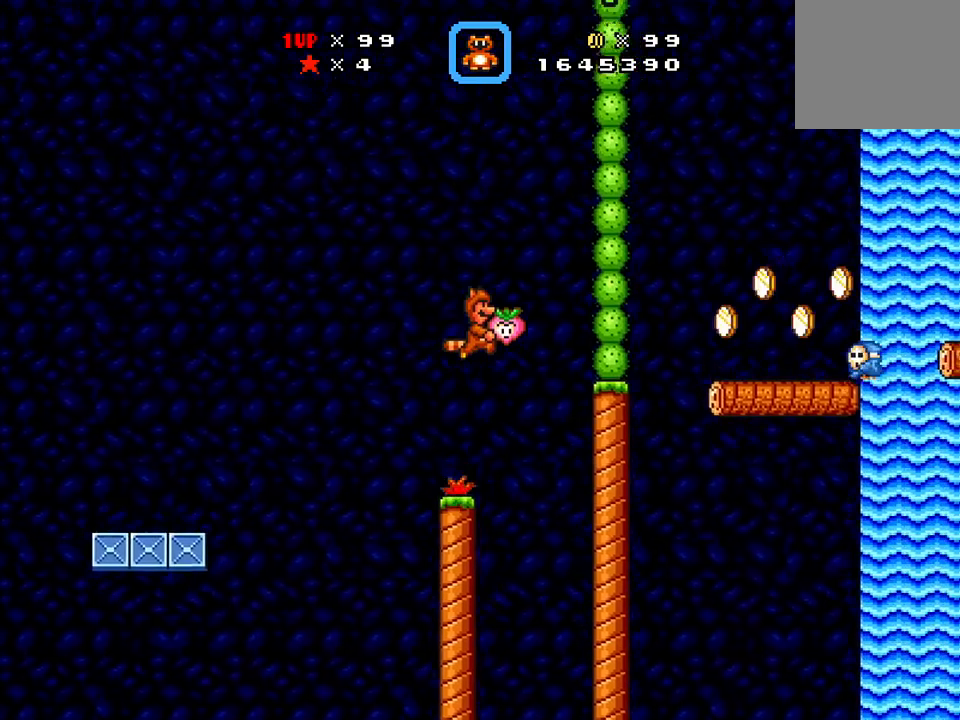
{"buttons": ["A", "DPAD_LEFT"], "events": [[216, "DPAD_UP", "down"], [300, "X", "up"], [367, "DPAD_LEFT", "down"], [500, "DPAD_UP", "up"]]}